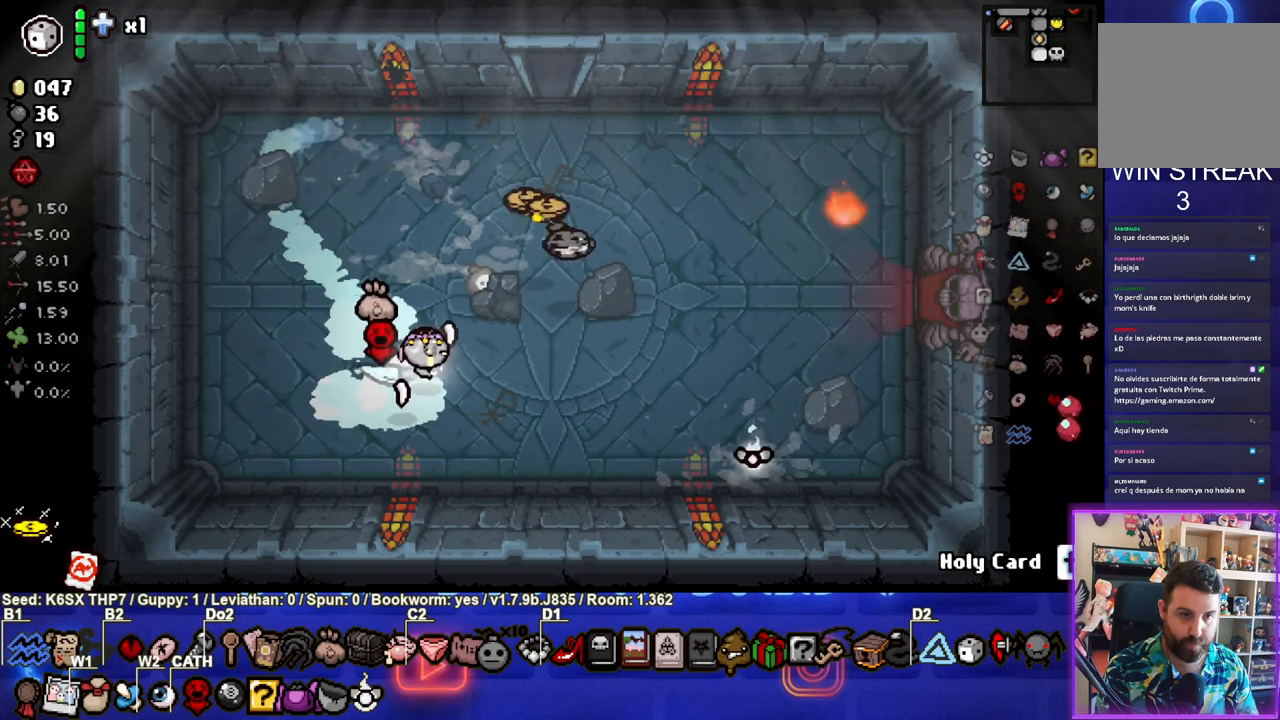
Gameplay with a controller (PlayStation layout); each line is a JSON object with the inputs held at the frame after it (dt_ms = milliseconds from this image to that frame). "events" lists button and stick changes between this image and that frame as [ms after this image, input, new state], when the widget could be followed in between. Not read: right_stick.
{"dt_ms": 500, "buttons": [], "left_stick": "up", "events": [[100, "left_stick", "center"], [333, "left_stick", "up"]]}
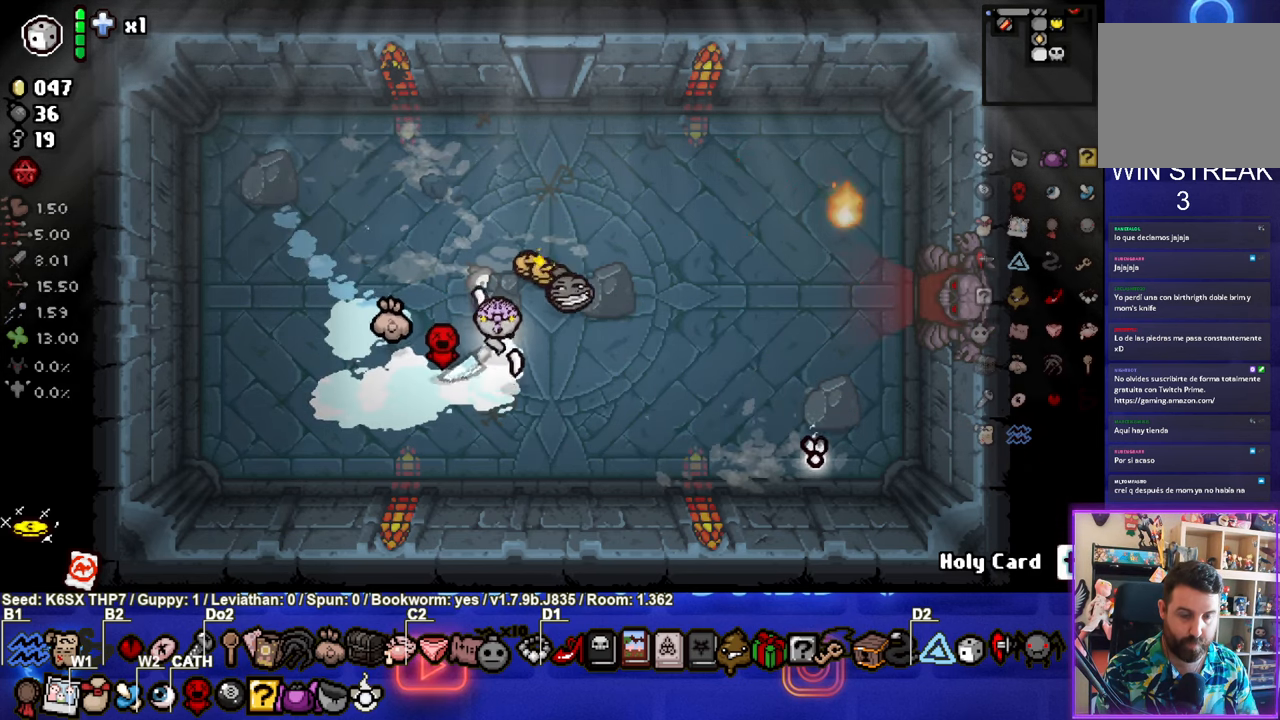
{"dt_ms": 500, "buttons": [], "left_stick": "right", "events": [[67, "left_stick", "up-right"], [333, "left_stick", "right"]]}
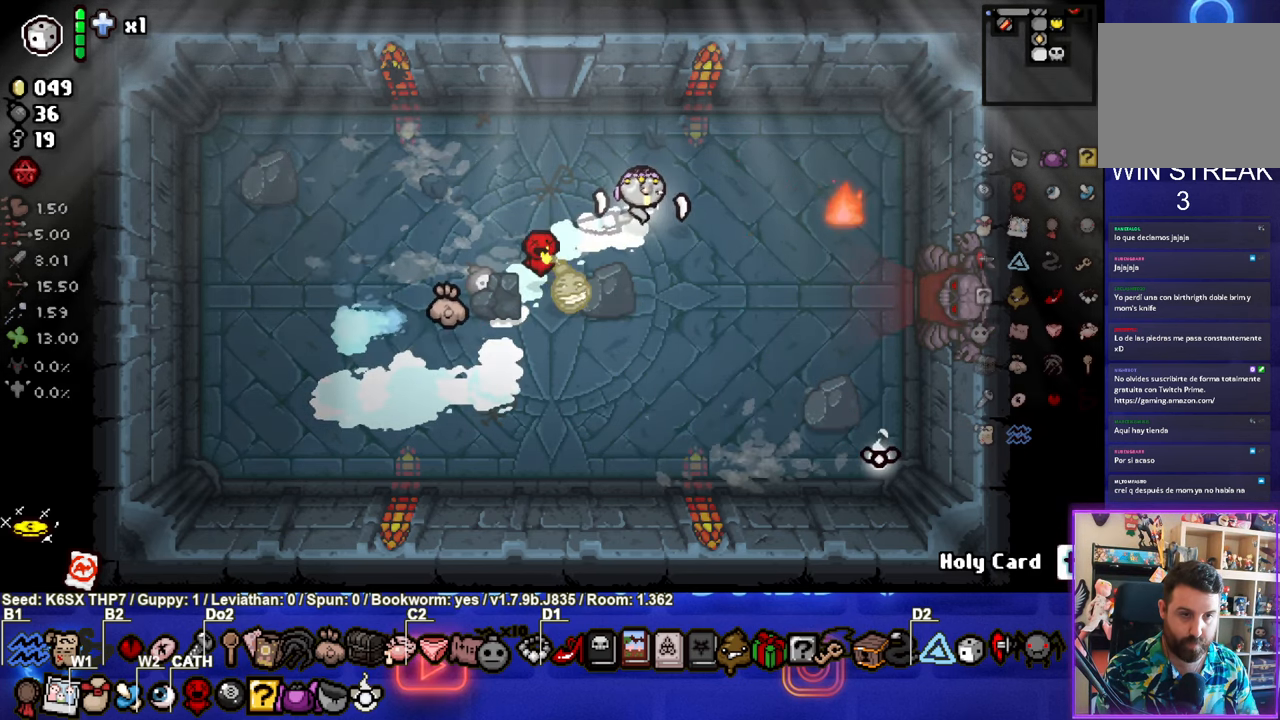
{"dt_ms": 500, "buttons": [], "left_stick": "right", "events": [[17, "left_stick", "down-right"], [333, "left_stick", "right"]]}
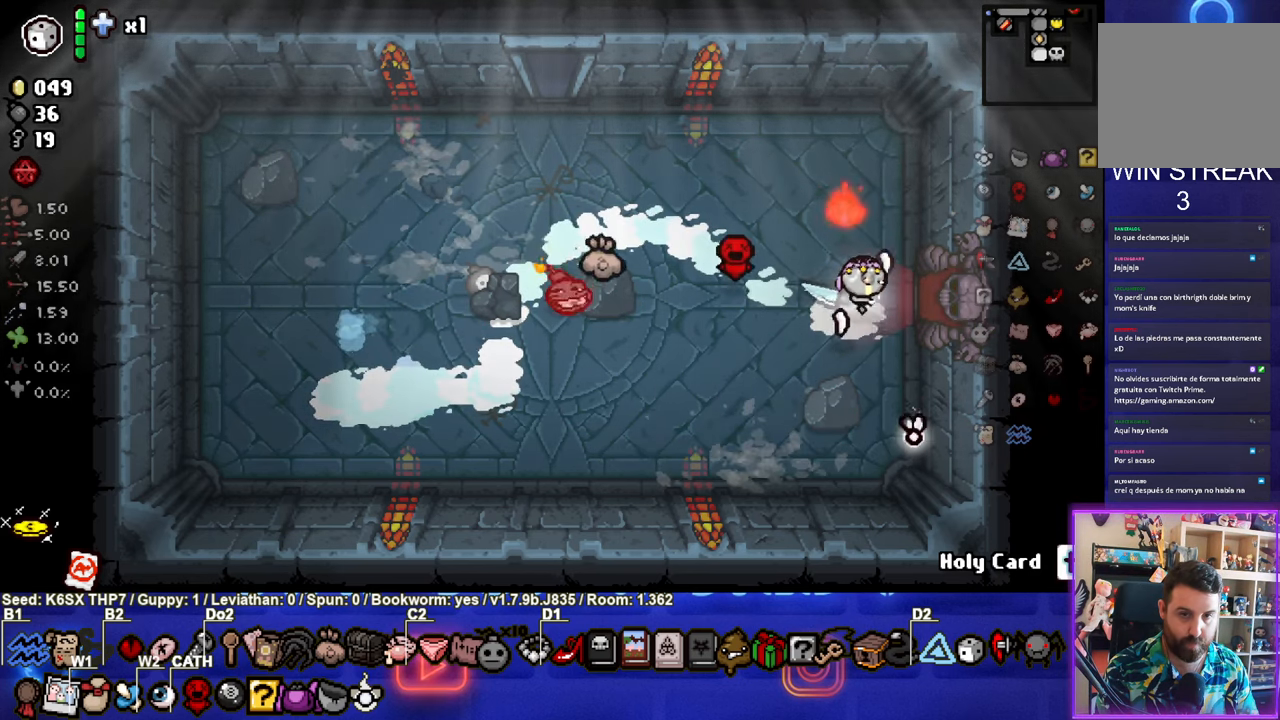
{"dt_ms": 500, "buttons": [], "left_stick": "center", "events": [[450, "left_stick", "center"]]}
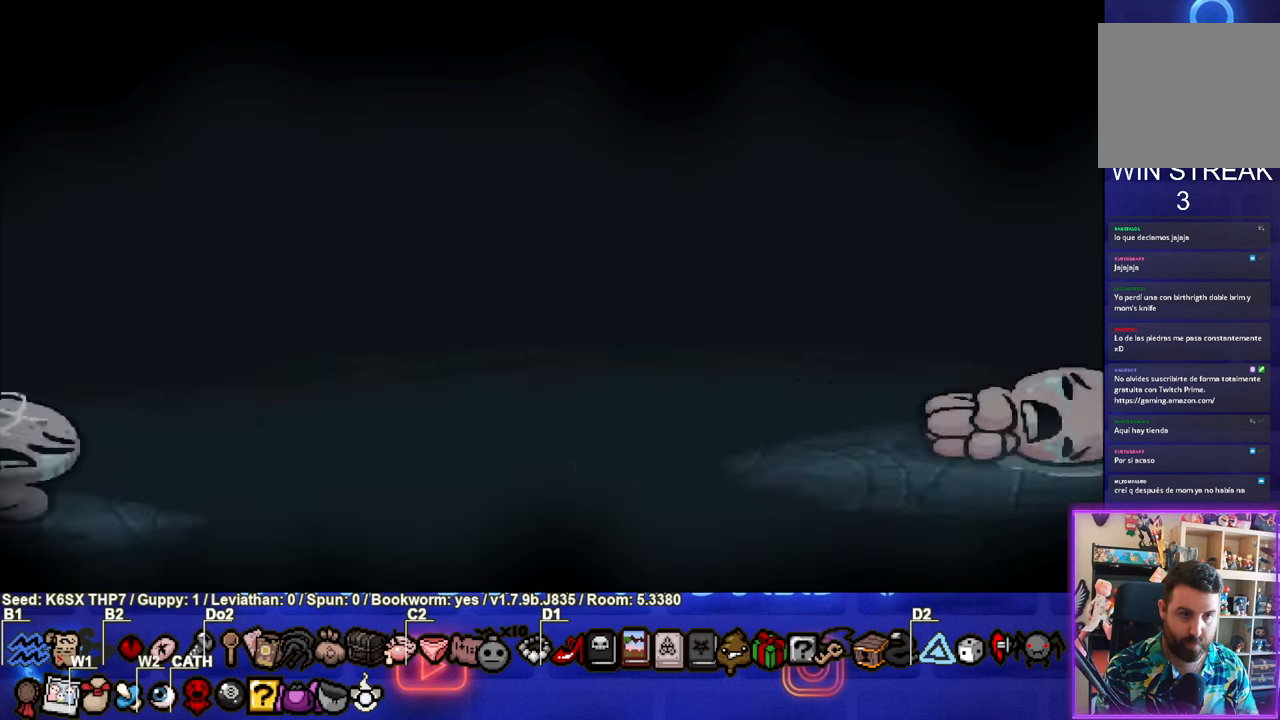
{"dt_ms": 500, "buttons": ["CIRCLE"], "left_stick": "right", "events": [[217, "CROSS", "down"], [300, "CROSS", "up"], [367, "left_stick", "right"], [400, "CIRCLE", "down"]]}
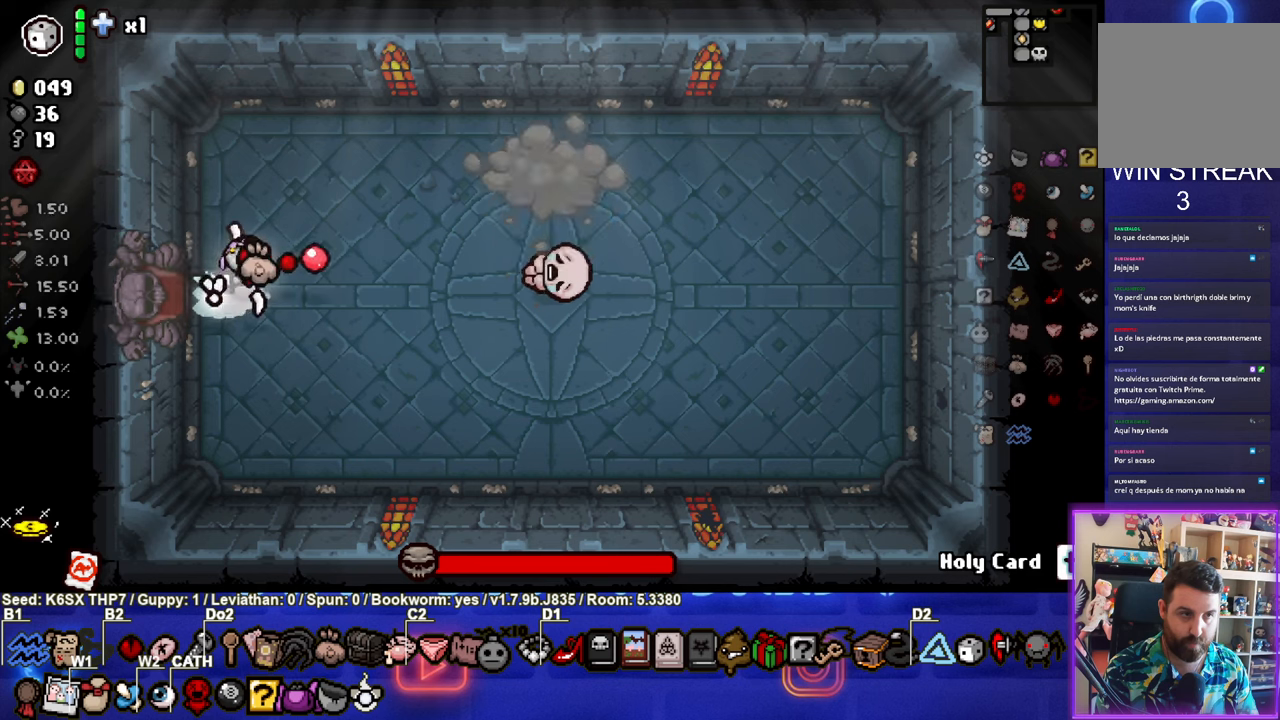
{"dt_ms": 500, "buttons": ["CIRCLE"], "left_stick": "center", "events": [[150, "left_stick", "left"], [400, "left_stick", "center"]]}
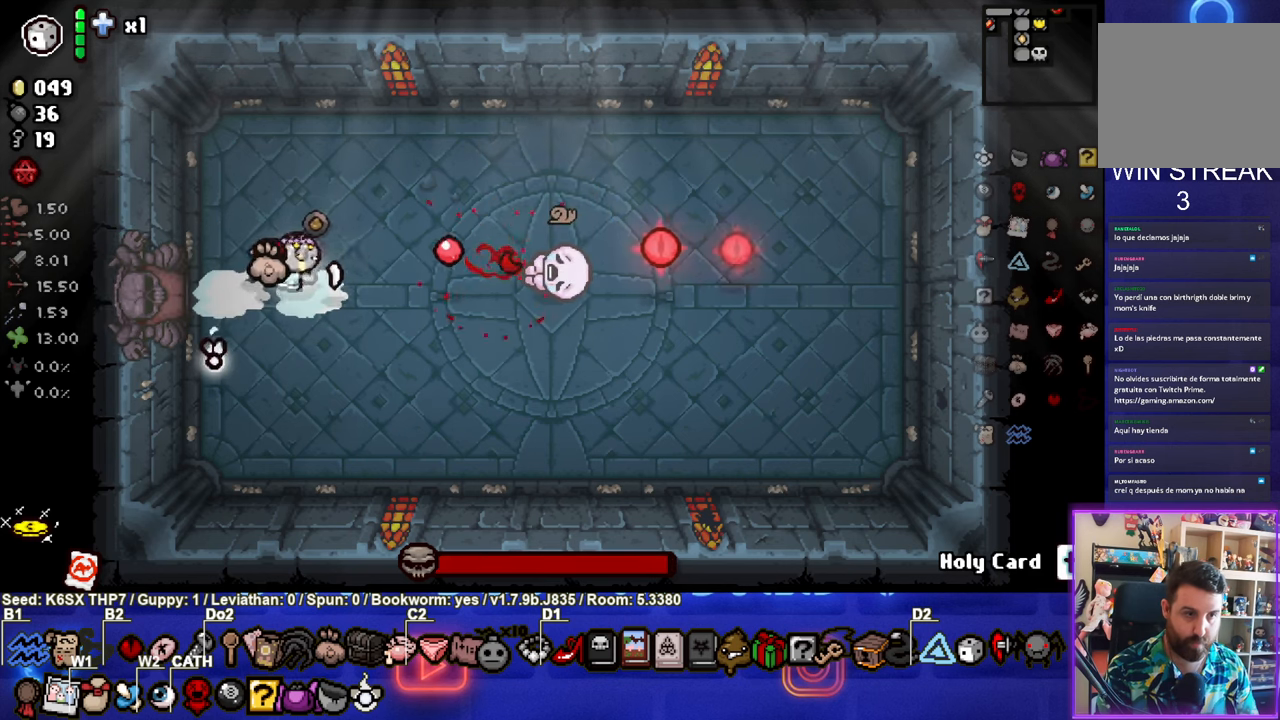
{"dt_ms": 500, "buttons": ["CIRCLE"], "left_stick": "center", "events": []}
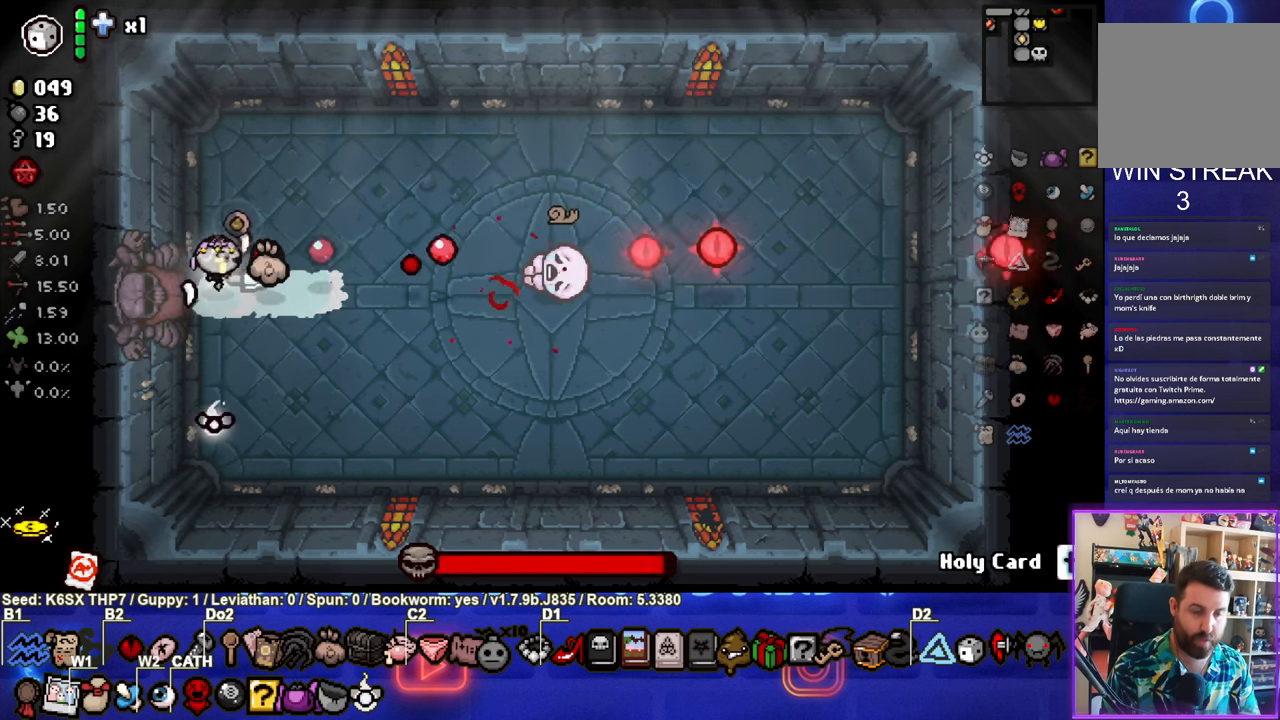
{"dt_ms": 500, "buttons": ["CIRCLE"], "left_stick": "center", "events": [[184, "left_stick", "left"], [284, "left_stick", "center"]]}
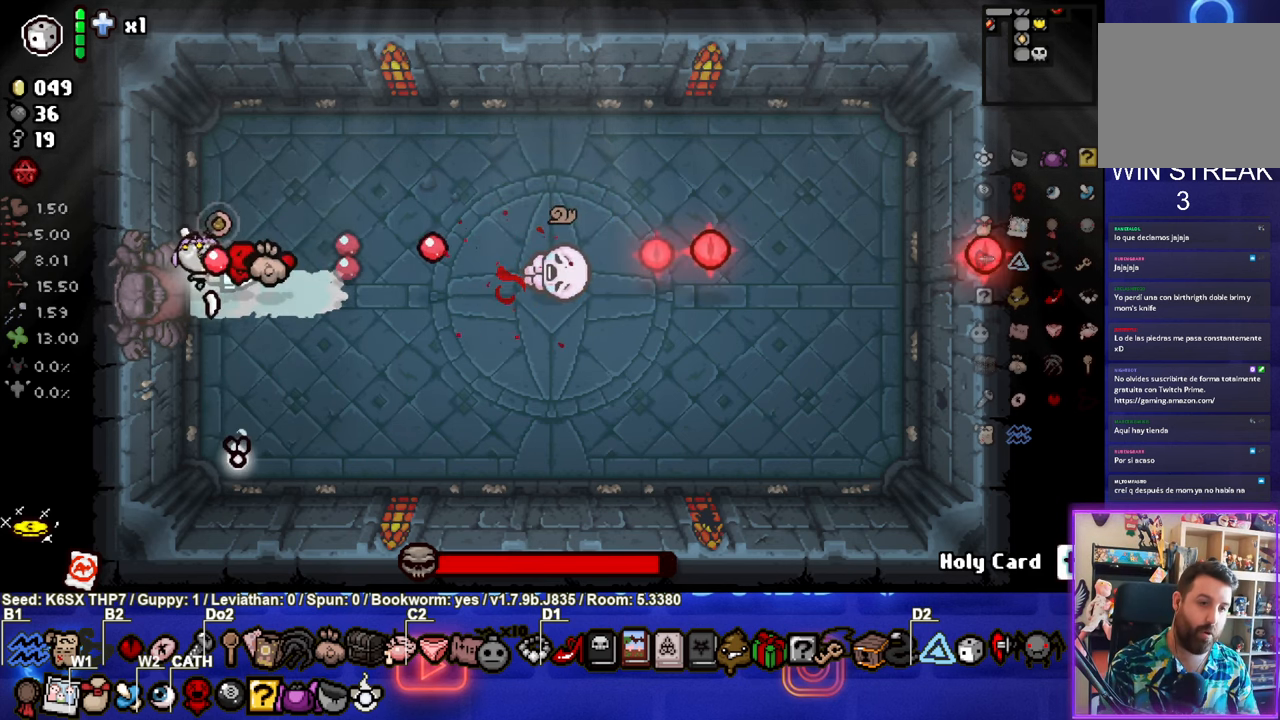
{"dt_ms": 500, "buttons": ["CIRCLE"], "left_stick": "center", "events": []}
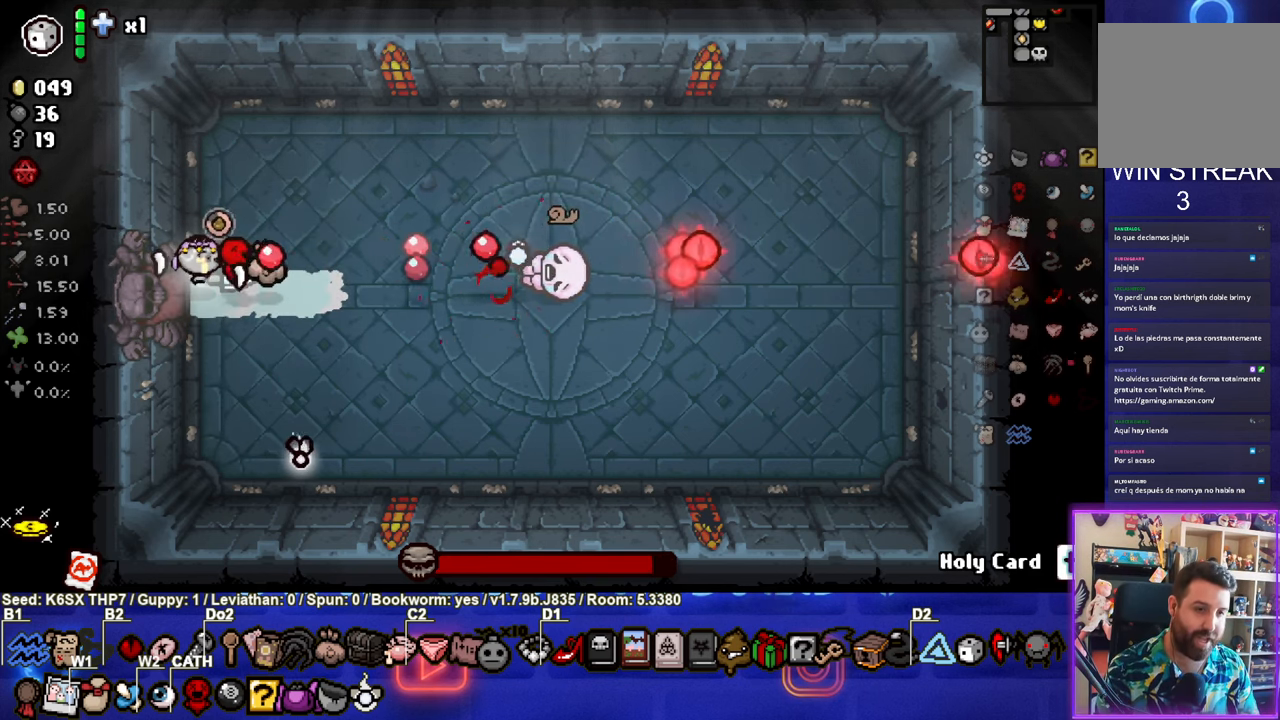
{"dt_ms": 500, "buttons": ["CIRCLE"], "left_stick": "center", "events": []}
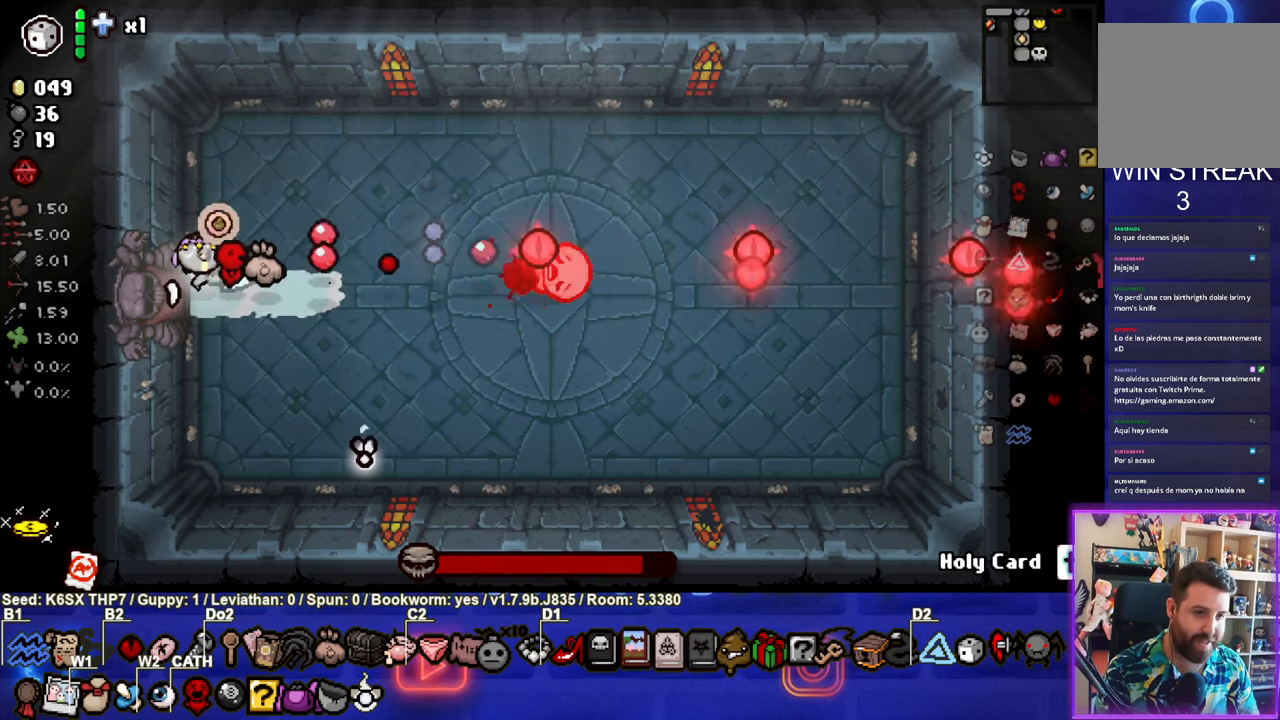
{"dt_ms": 500, "buttons": ["CIRCLE"], "left_stick": "down", "events": [[467, "left_stick", "down"]]}
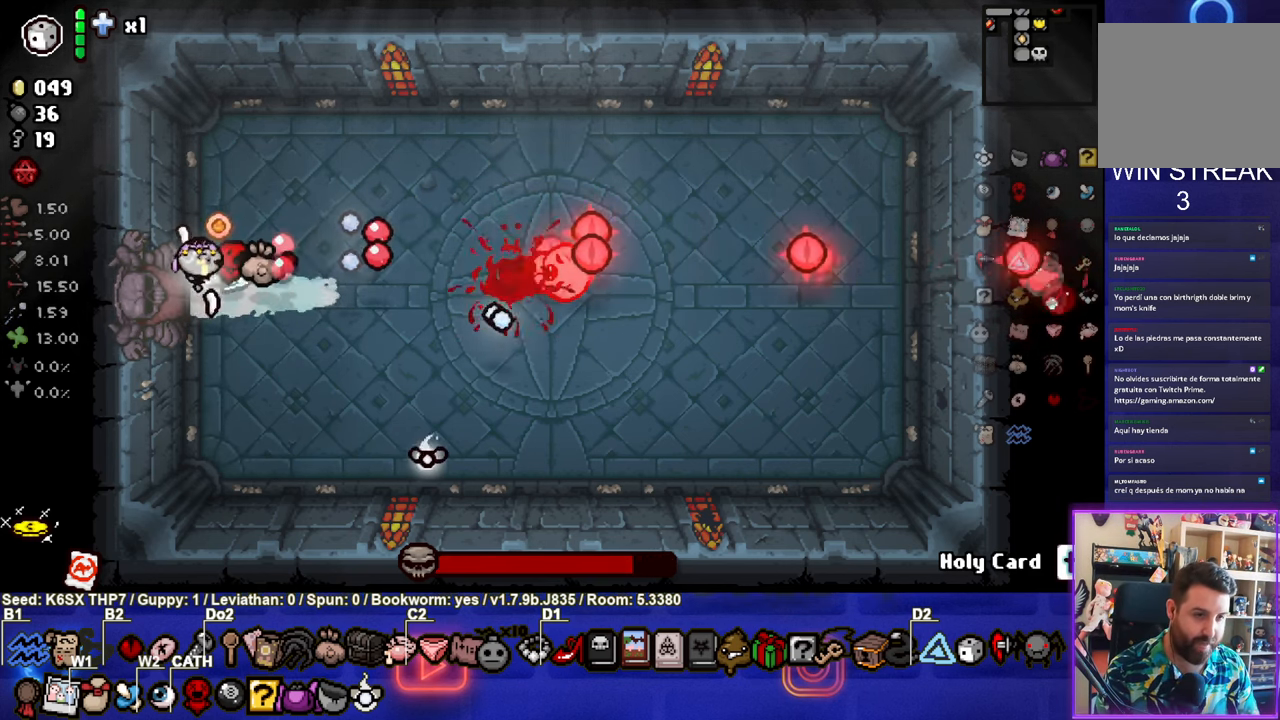
{"dt_ms": 500, "buttons": ["CIRCLE"], "left_stick": "right", "events": [[267, "left_stick", "center"], [284, "CIRCLE", "up"], [334, "CIRCLE", "down"], [434, "left_stick", "right"]]}
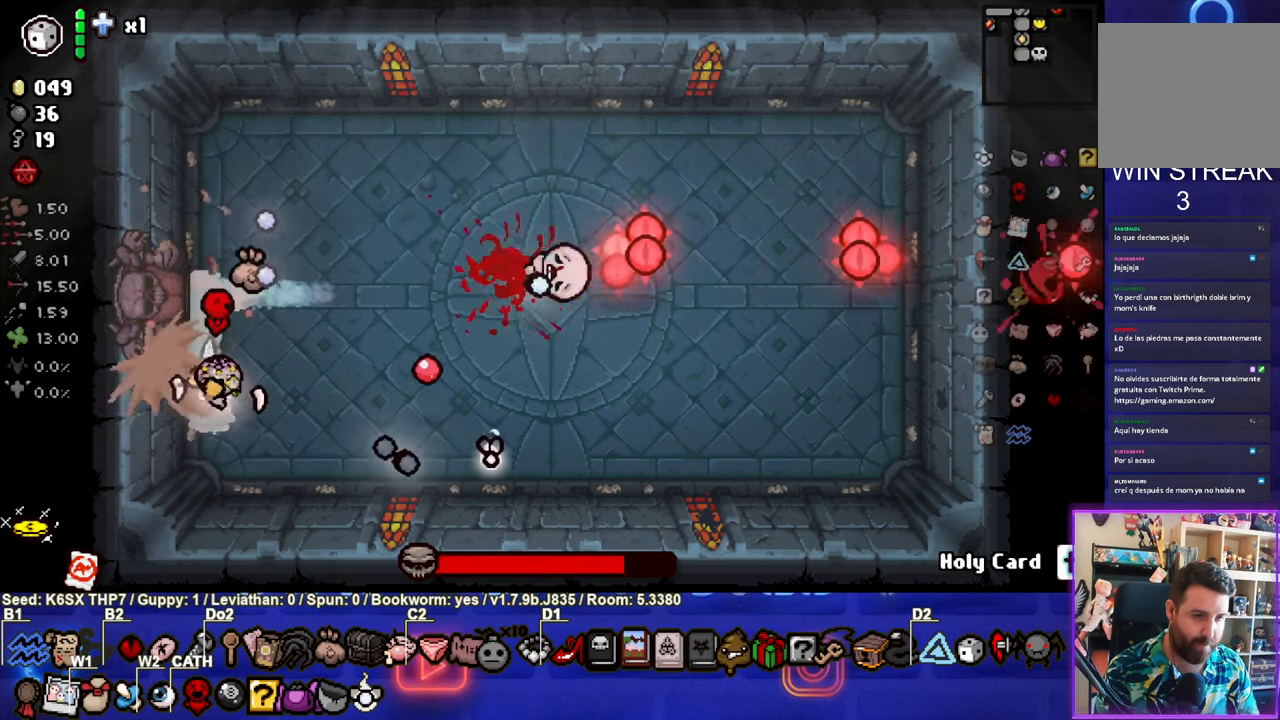
{"dt_ms": 1000, "buttons": ["CIRCLE"], "left_stick": "center"}
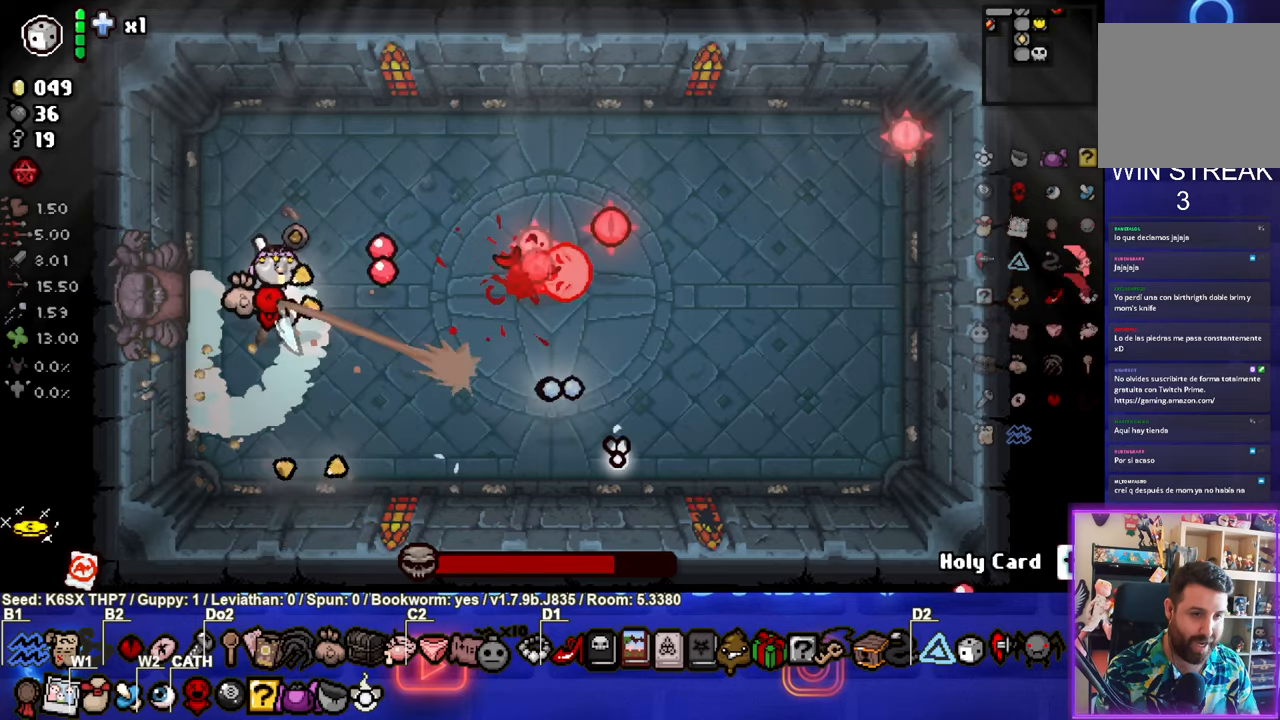
{"dt_ms": 500, "buttons": ["CIRCLE"], "left_stick": "center", "events": []}
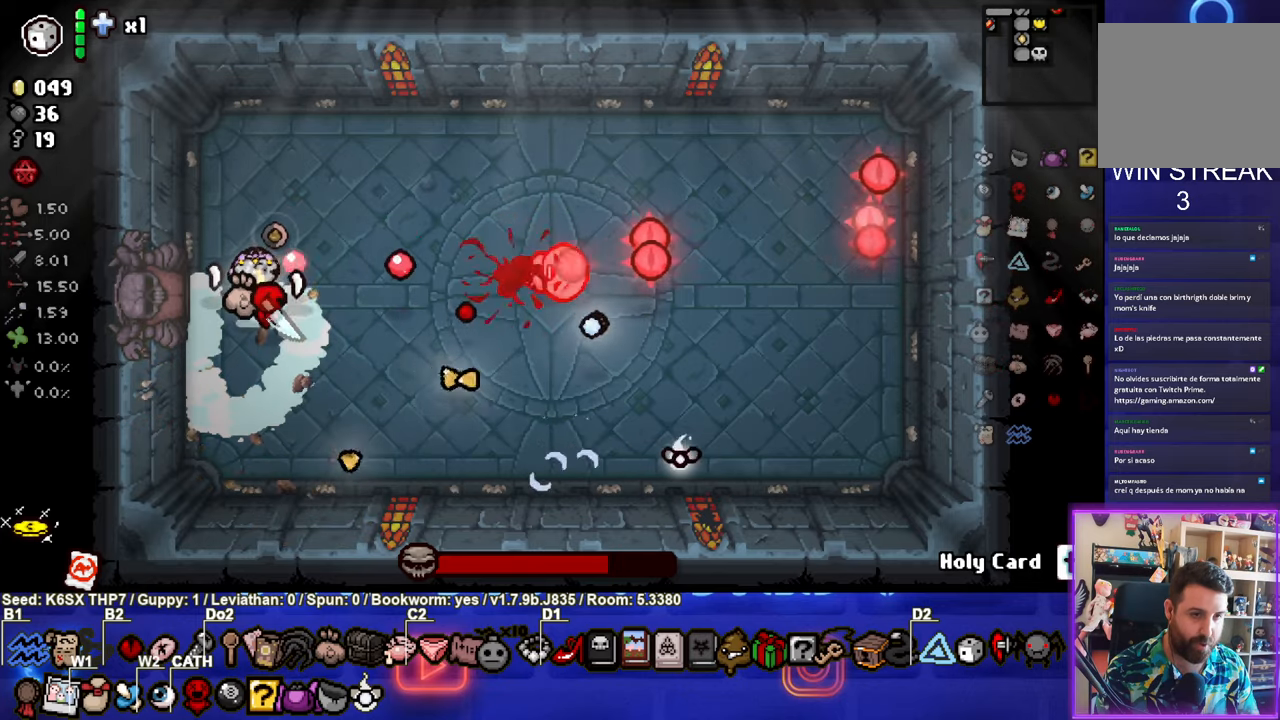
{"dt_ms": 500, "buttons": ["CIRCLE"], "left_stick": "center", "events": []}
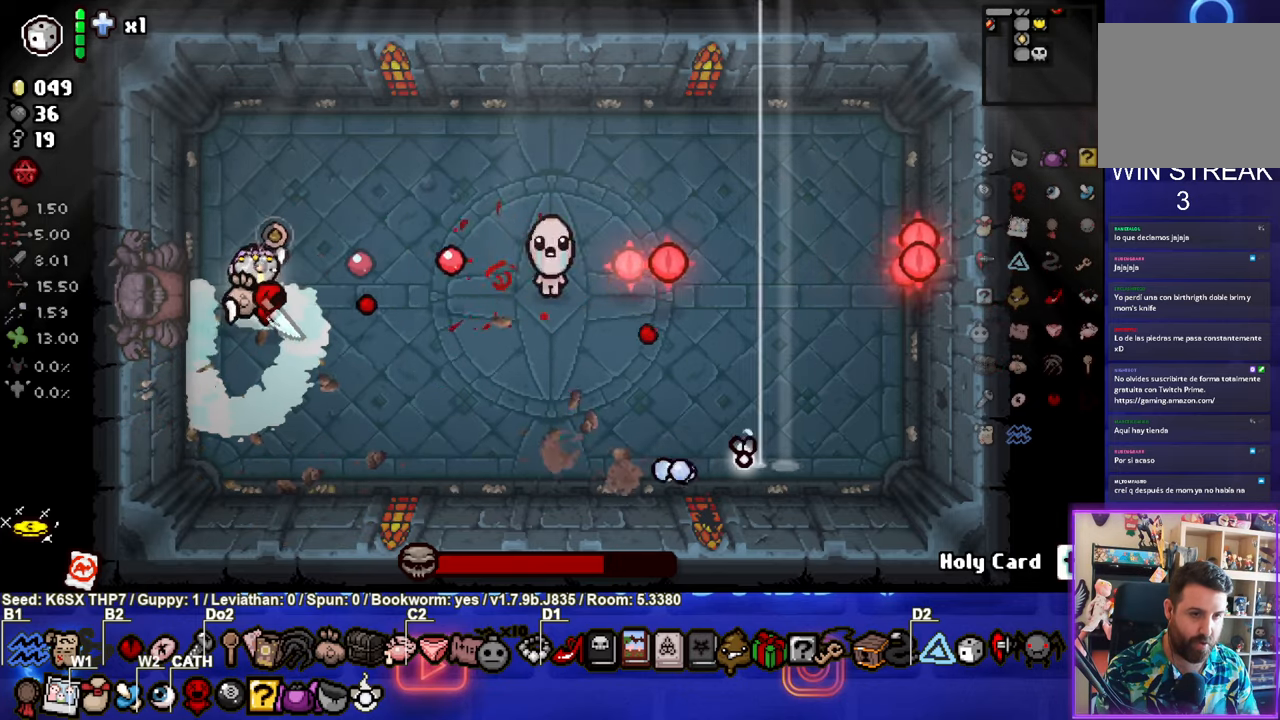
{"dt_ms": 500, "buttons": ["CIRCLE"], "left_stick": "center", "events": [[350, "left_stick", "right"], [500, "left_stick", "center"]]}
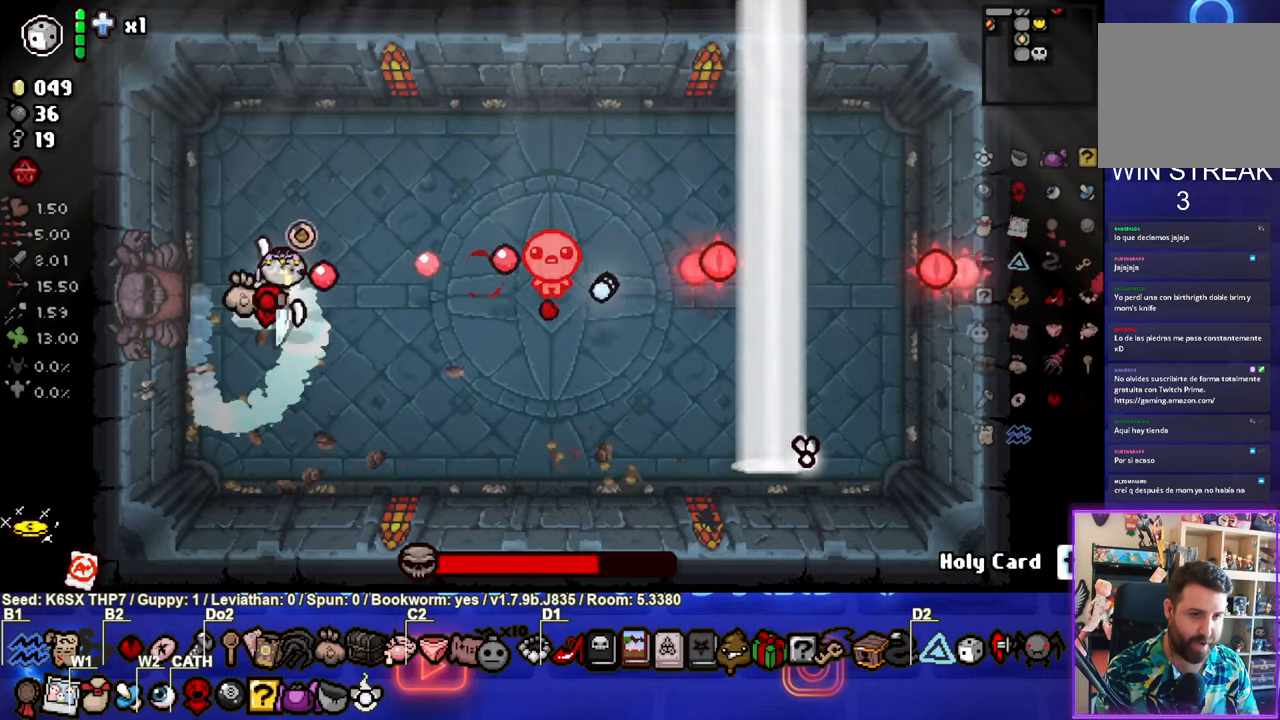
{"dt_ms": 500, "buttons": ["CIRCLE"], "left_stick": "center", "events": [[350, "left_stick", "left"], [500, "left_stick", "center"]]}
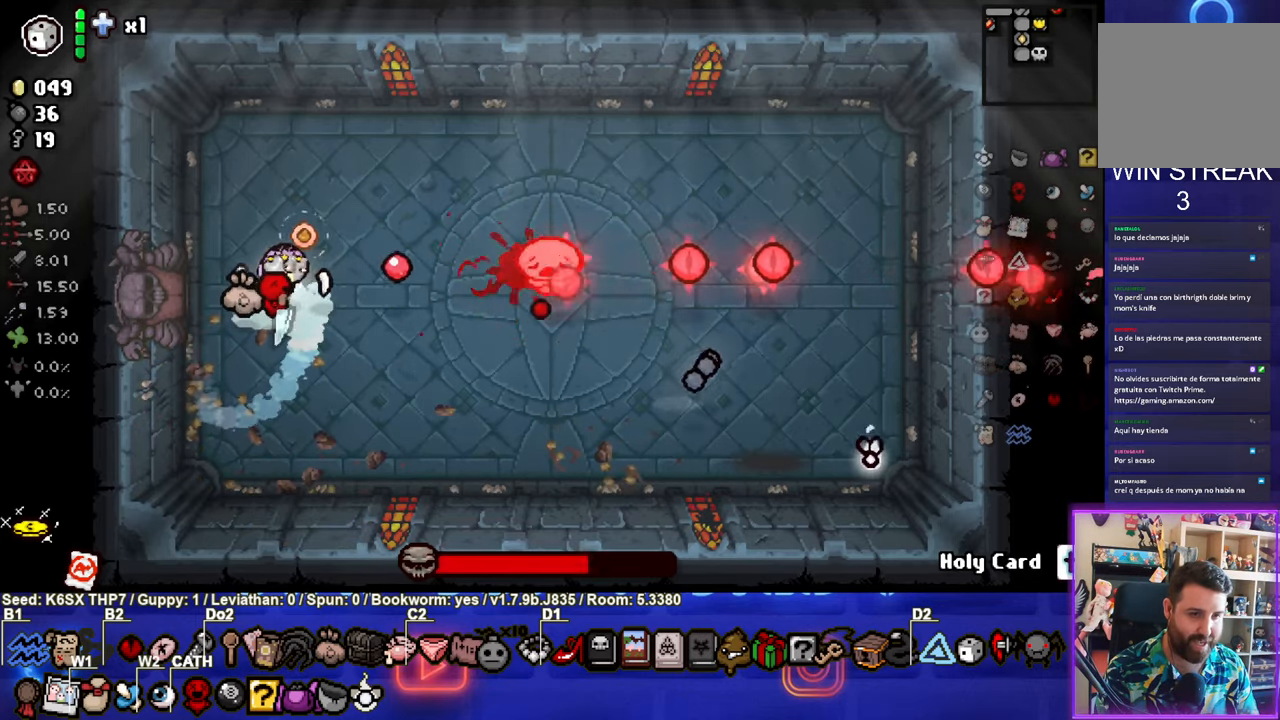
{"dt_ms": 500, "buttons": ["CIRCLE"], "left_stick": "left", "events": [[416, "left_stick", "left"]]}
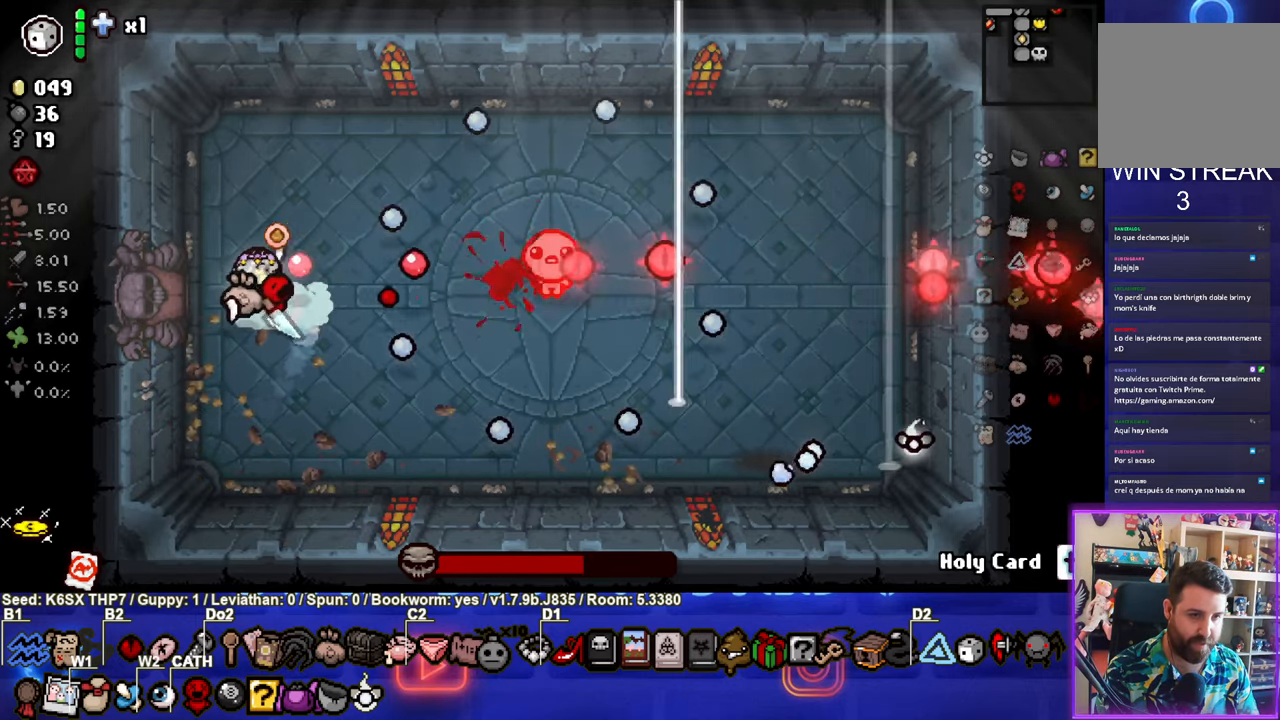
{"dt_ms": 500, "buttons": ["CIRCLE"], "left_stick": "center", "events": [[100, "left_stick", "right"], [500, "left_stick", "center"]]}
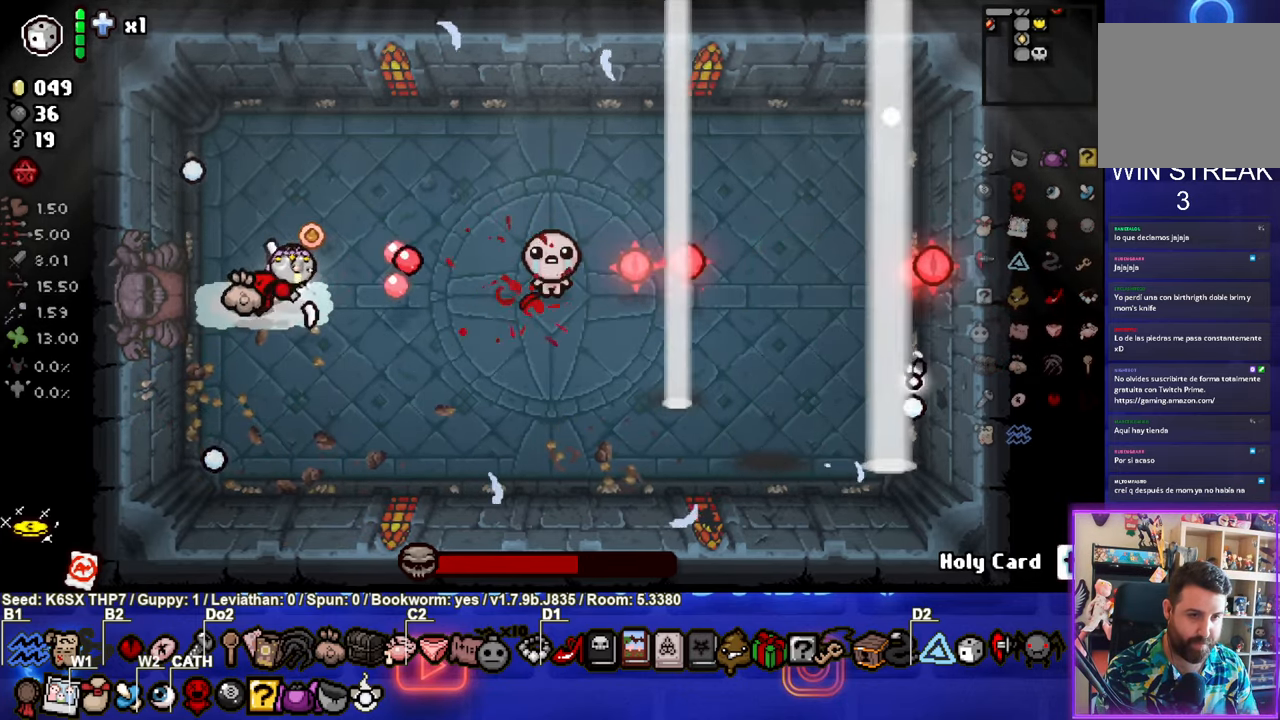
{"dt_ms": 500, "buttons": ["CIRCLE"], "left_stick": "center", "events": []}
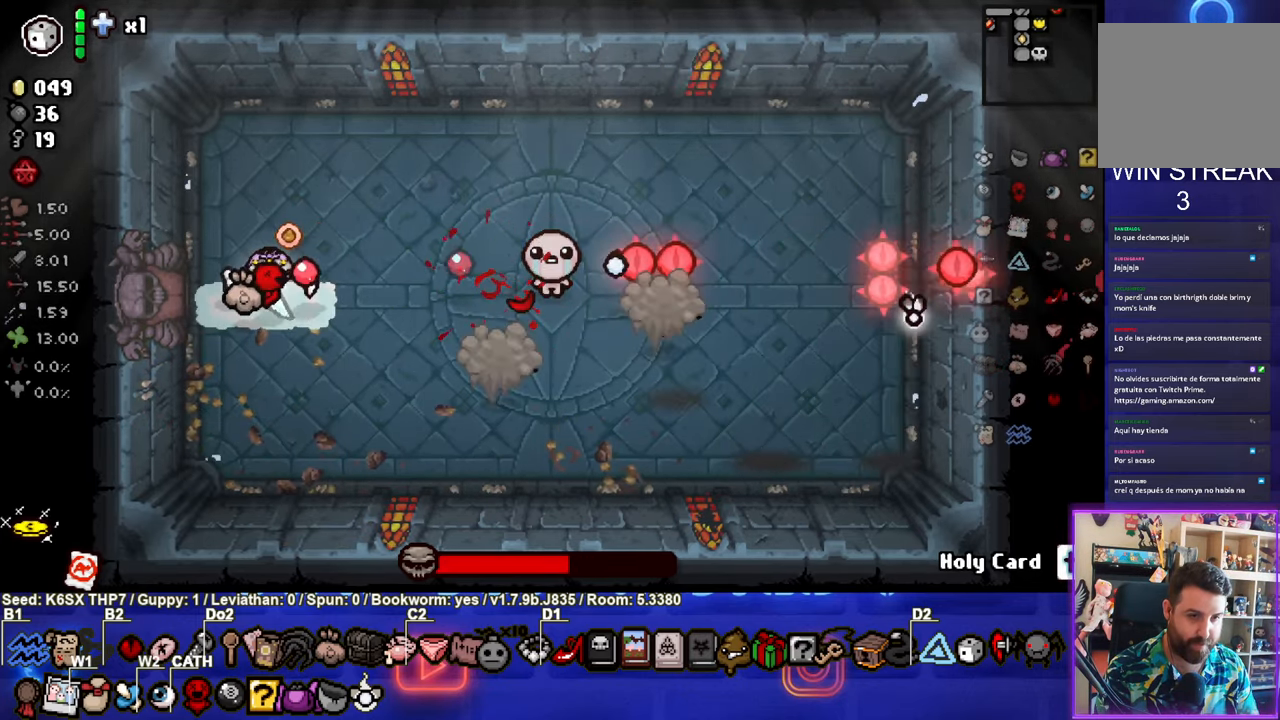
{"dt_ms": 500, "buttons": ["CIRCLE"], "left_stick": "down-right", "events": [[333, "left_stick", "down-right"]]}
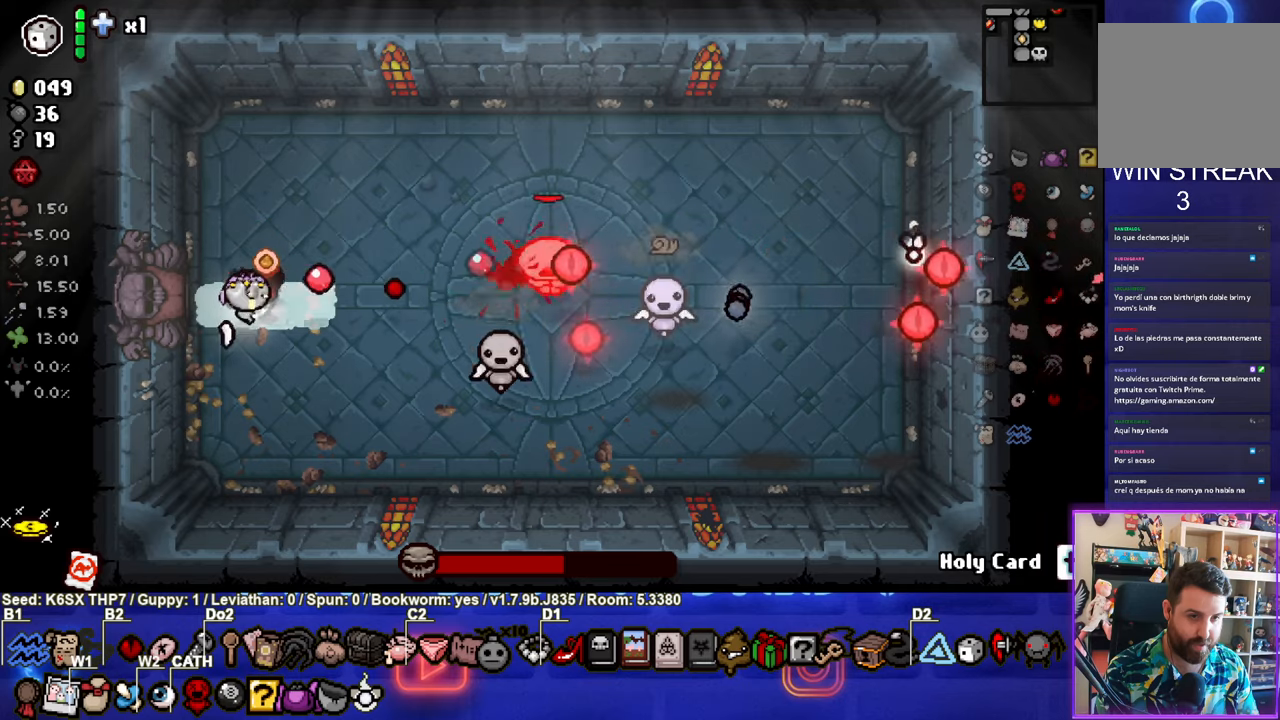
{"dt_ms": 500, "buttons": ["CIRCLE"], "left_stick": "up-left", "events": [[67, "left_stick", "center"], [200, "left_stick", "up-left"]]}
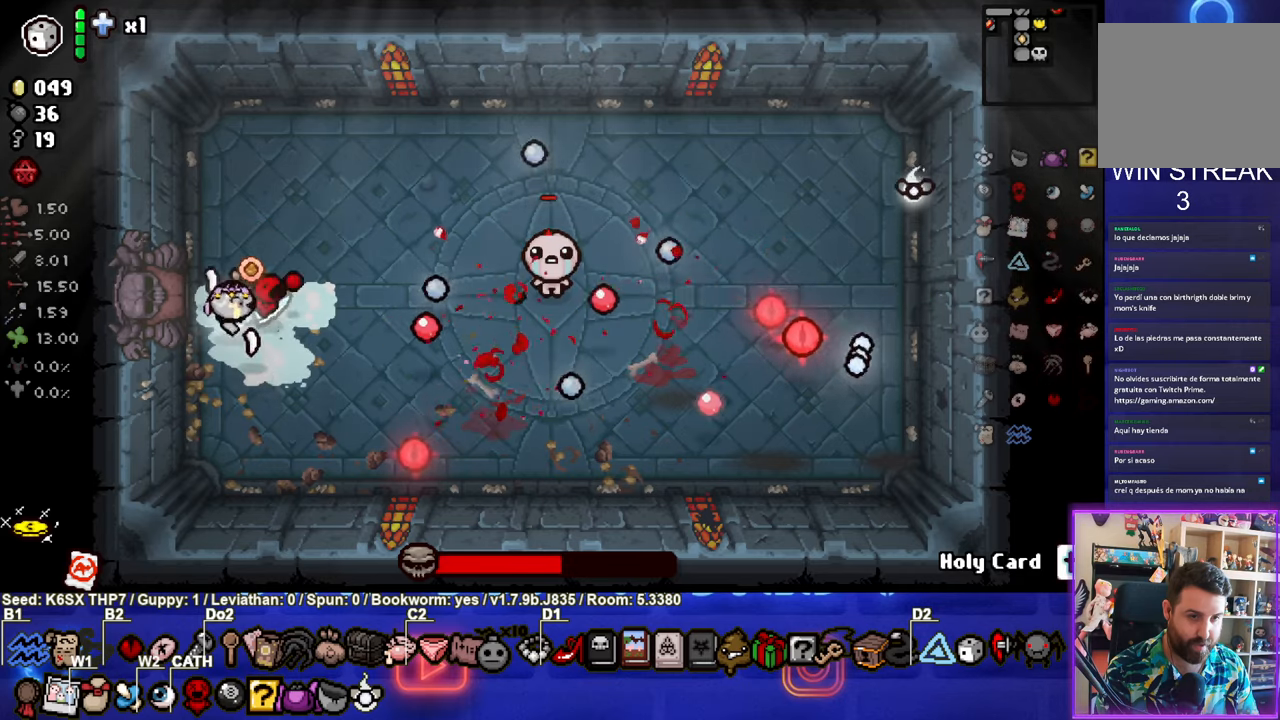
{"dt_ms": 500, "buttons": ["CIRCLE"], "left_stick": "up-left", "events": [[17, "left_stick", "up"], [167, "left_stick", "up-right"], [467, "left_stick", "up-left"]]}
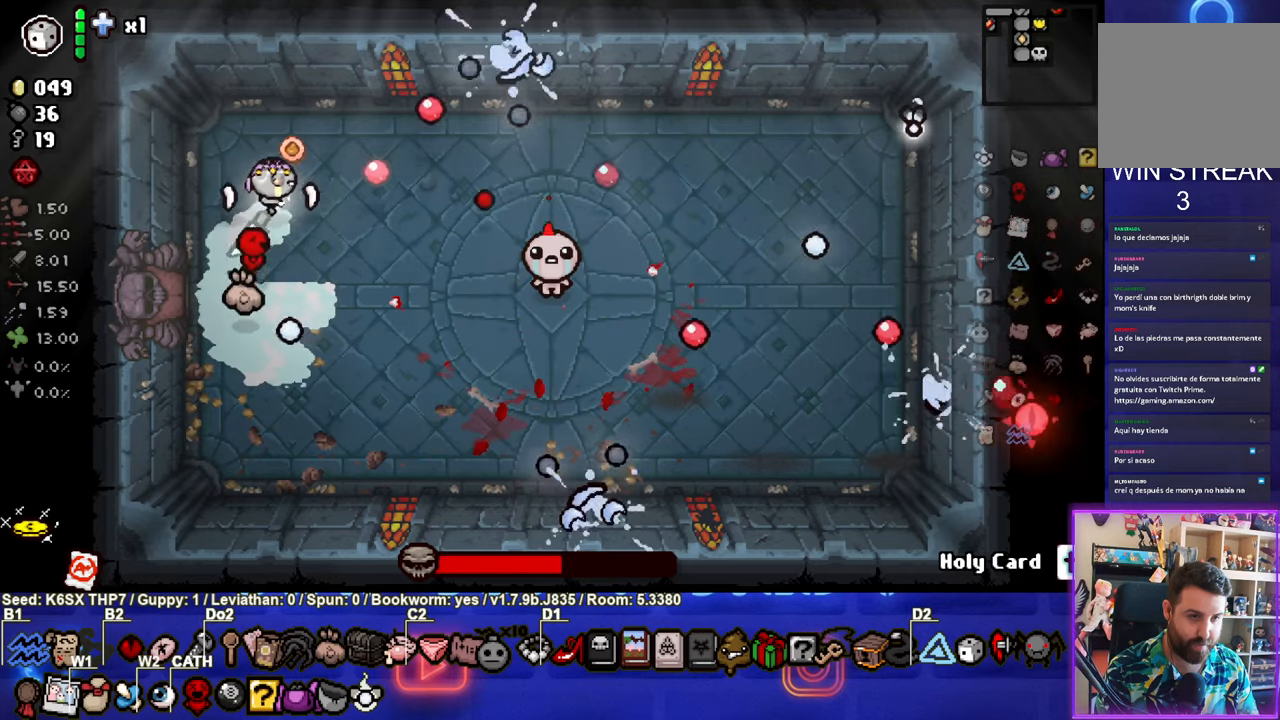
{"dt_ms": 500, "buttons": ["CIRCLE"], "left_stick": "right", "events": [[267, "left_stick", "left"], [433, "left_stick", "up-right"], [500, "left_stick", "right"]]}
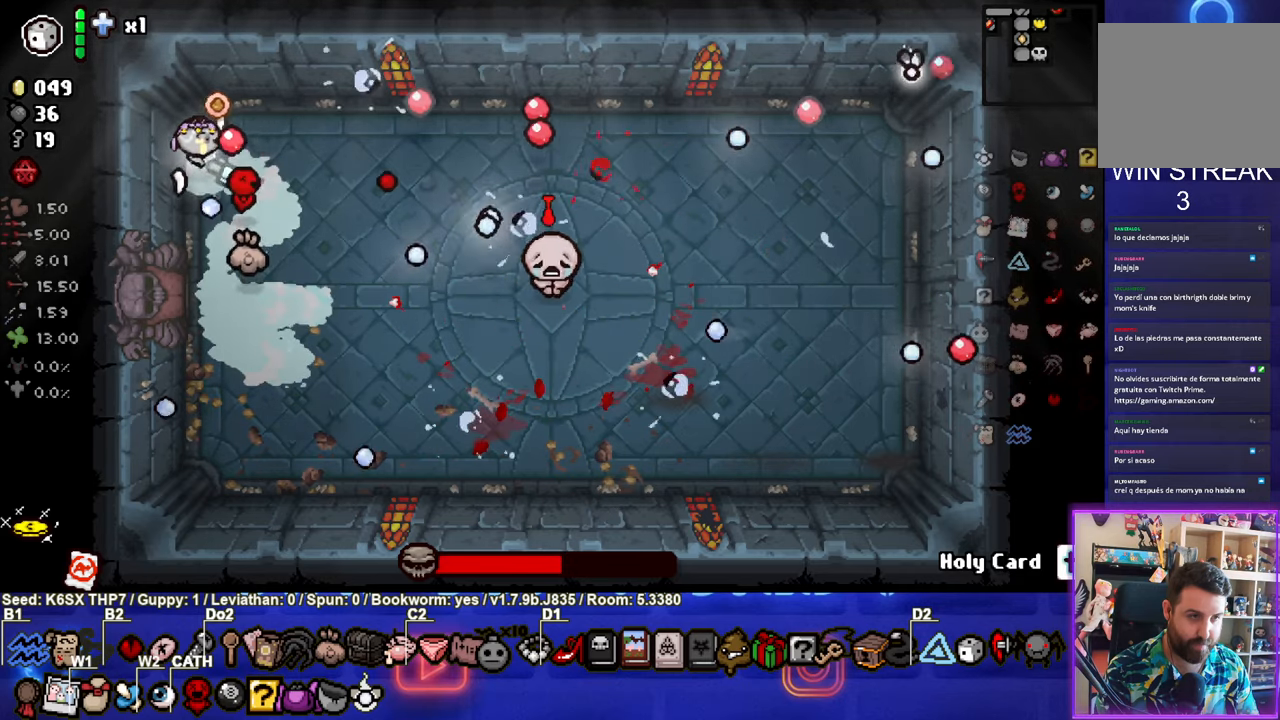
{"dt_ms": 500, "buttons": ["CIRCLE"], "left_stick": "down-left", "events": [[117, "left_stick", "down-right"], [367, "left_stick", "down"], [483, "left_stick", "down-left"]]}
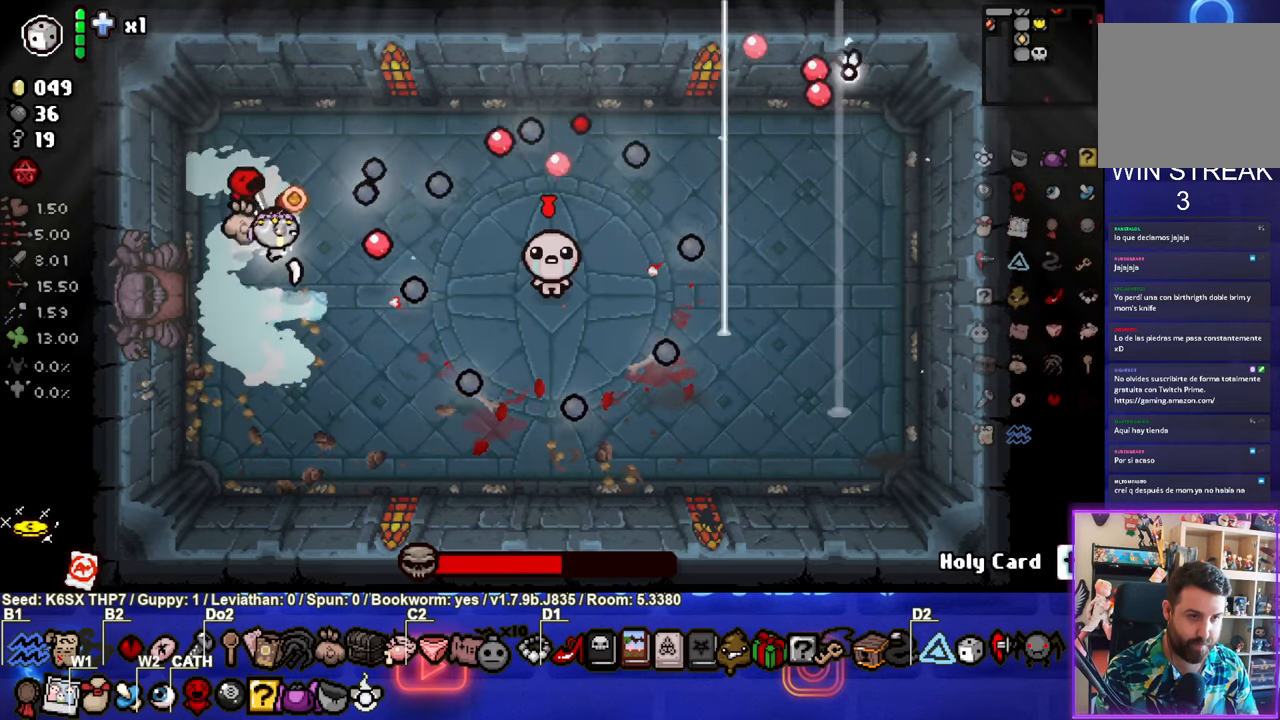
{"dt_ms": 500, "buttons": ["CIRCLE"], "left_stick": "right", "events": [[183, "left_stick", "down"], [433, "left_stick", "right"]]}
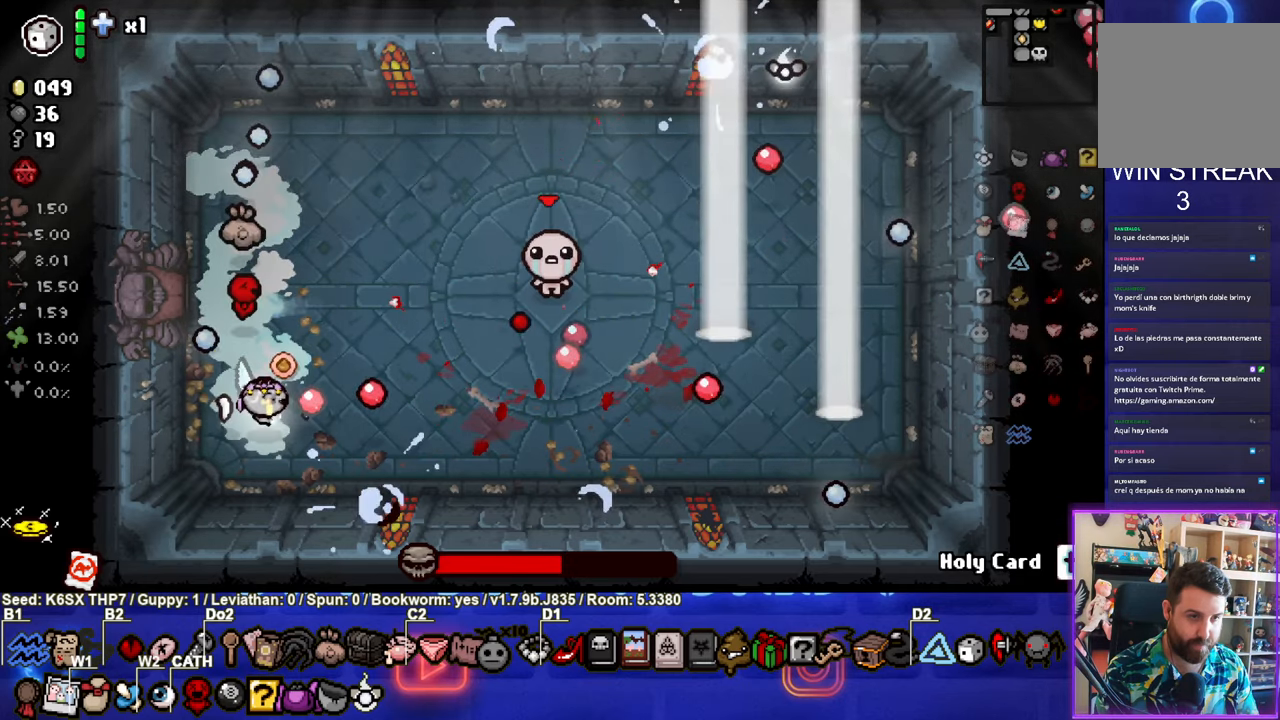
{"dt_ms": 500, "buttons": ["CIRCLE"], "left_stick": "left", "events": [[17, "left_stick", "up-right"], [333, "left_stick", "left"]]}
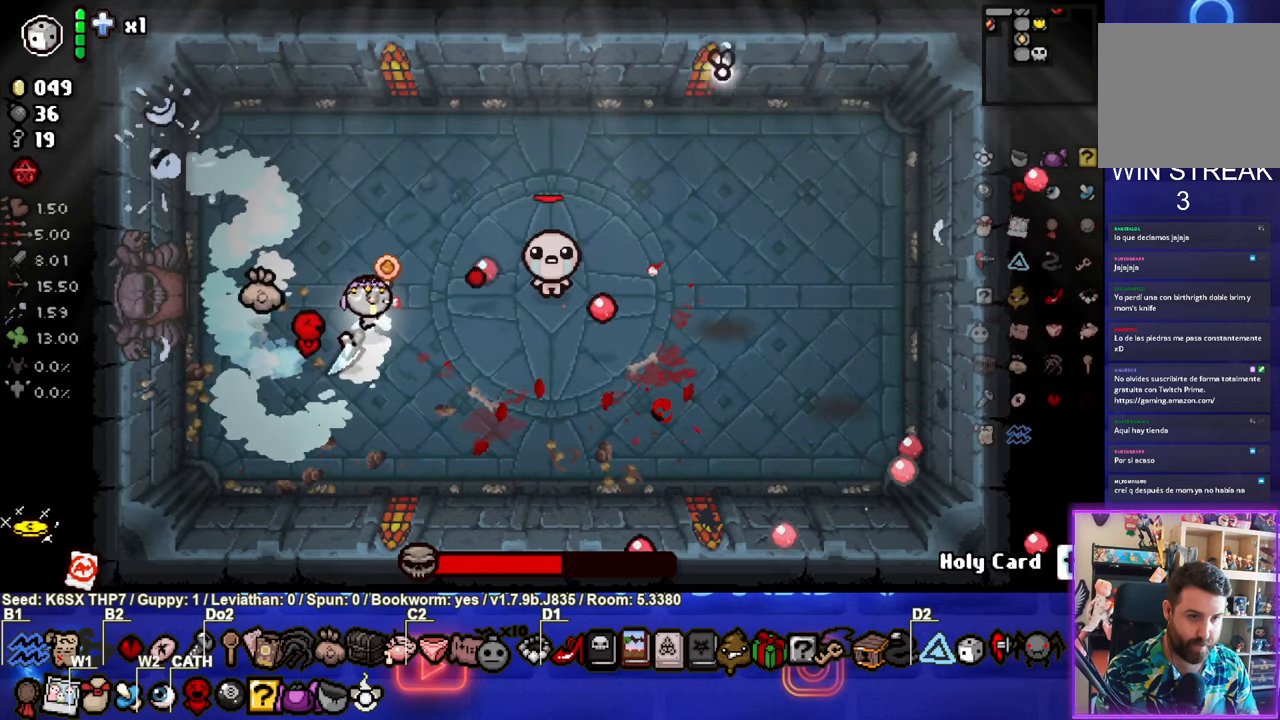
{"dt_ms": 500, "buttons": ["CIRCLE"], "left_stick": "center", "events": [[100, "left_stick", "center"]]}
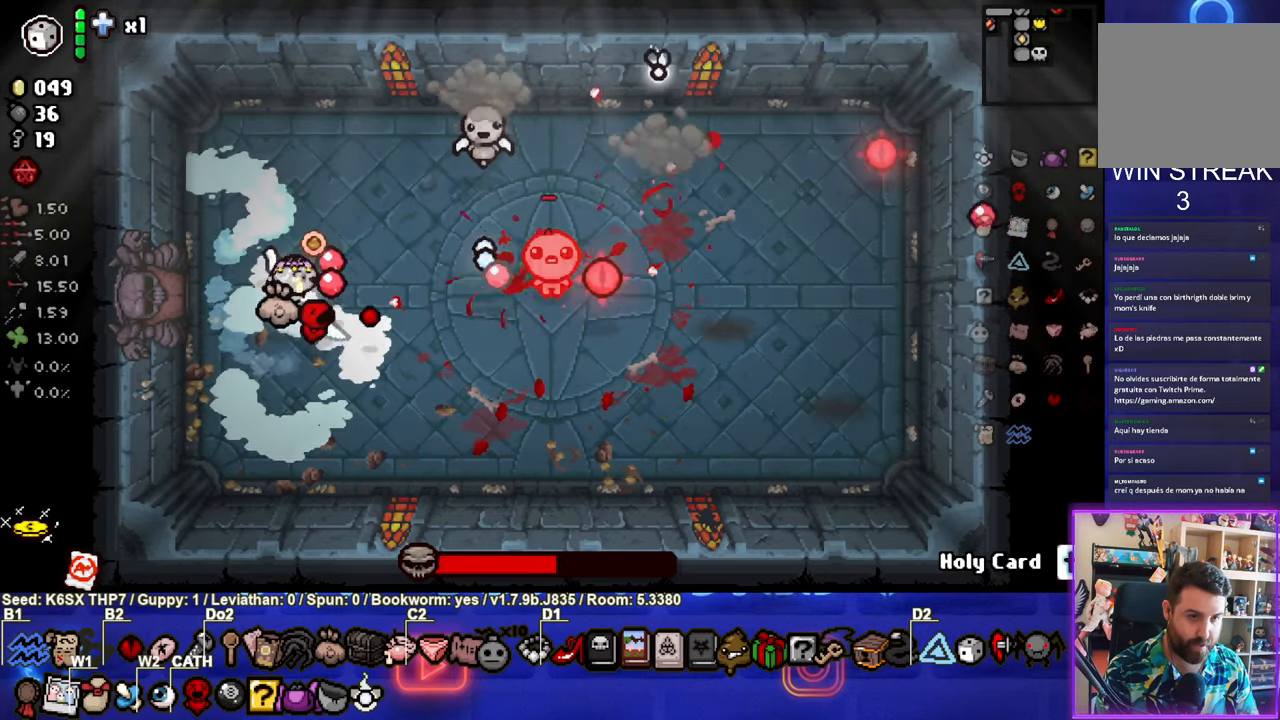
{"dt_ms": 500, "buttons": ["CIRCLE"], "left_stick": "center", "events": [[217, "left_stick", "up"], [283, "left_stick", "up-right"], [484, "left_stick", "center"]]}